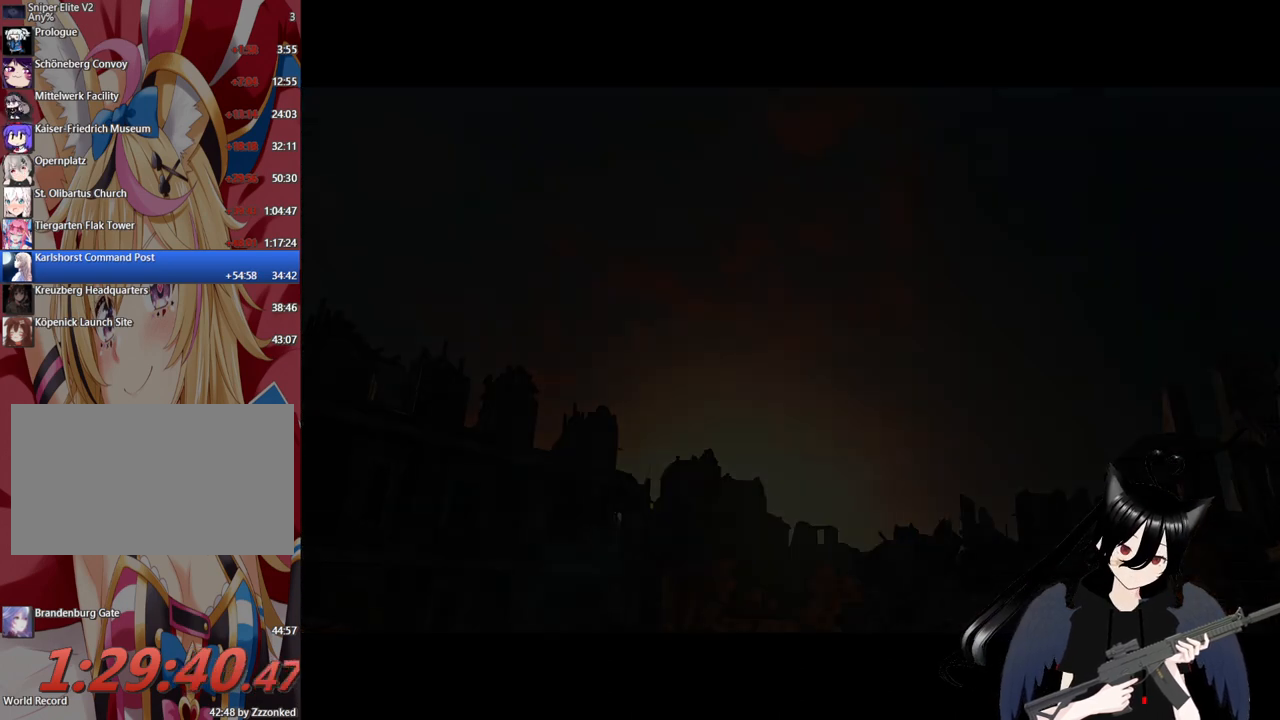
Gameplay with keyboard and mouse; each line is a JSON object with the keys and mouse buttons held at the frame after it. "events" lists presses ("down") and releases ("up") of "1", "2", "3", "4", "5", "a", "alt", "c", "caps_lock", "ctrl", "d", "e", "f", "g", "q", "r", "s", "shift", "space", "t", "tab", "v", "w", "x", "z", "mouse_left", "mouse_wheel" and "mouse_right" between this image and that frame as [ms after this image, input, new state], when the widget could be followed in between. "mouse_left", "mouse_wheel", "mouse_right" = the "left", "wheel", "right" buttons of the "mouse" list. No other keys are recorded. "wheel" means that the mouse wheel is clicked or scrolled. "mouse_move" is the direction in which the mouse moves at that frame (one of eight, or "still"), when it could be read.
{"keys": [], "mouse": [], "mouse_move": "still", "events": []}
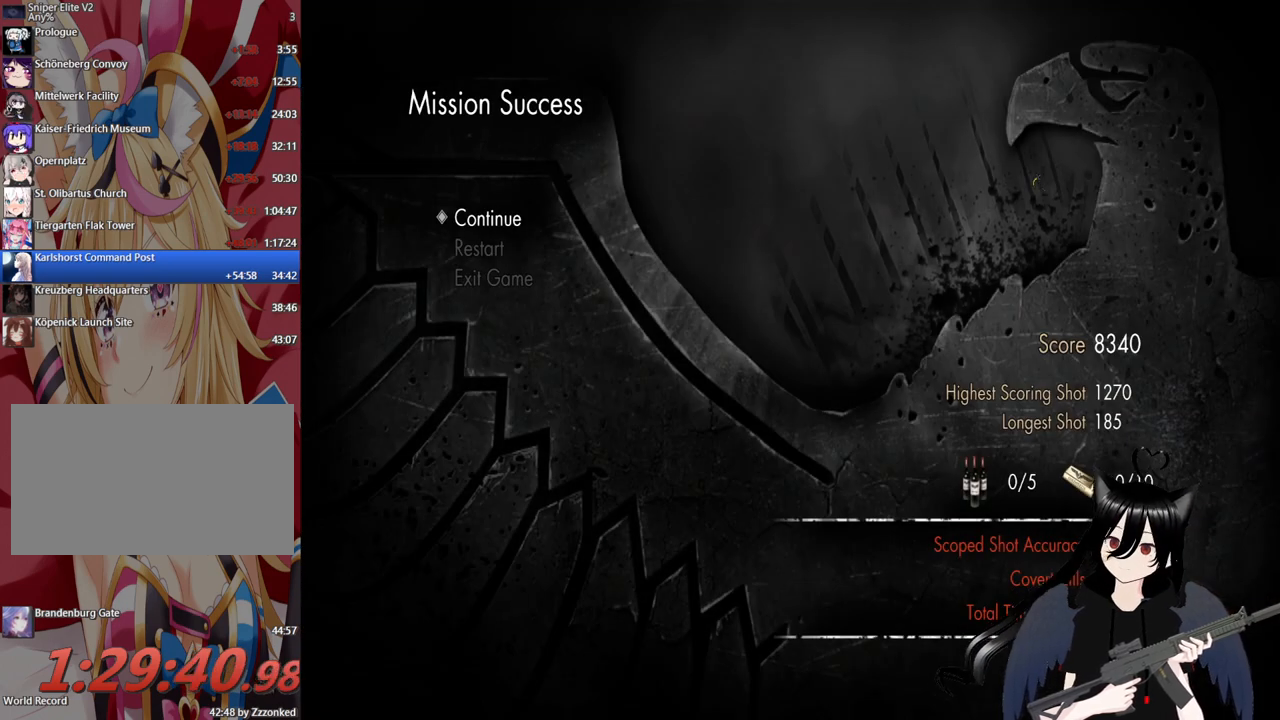
{"keys": [], "mouse": [], "mouse_move": "still", "events": []}
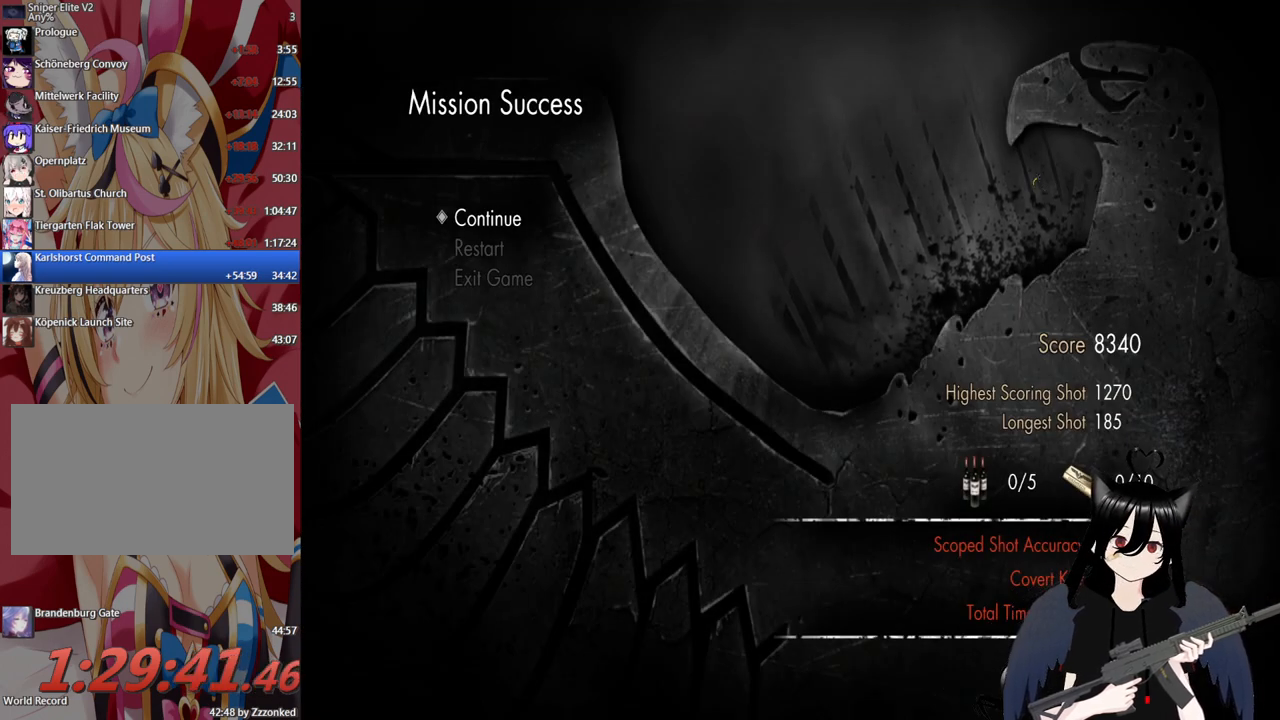
{"keys": [], "mouse": [], "mouse_move": "still", "events": []}
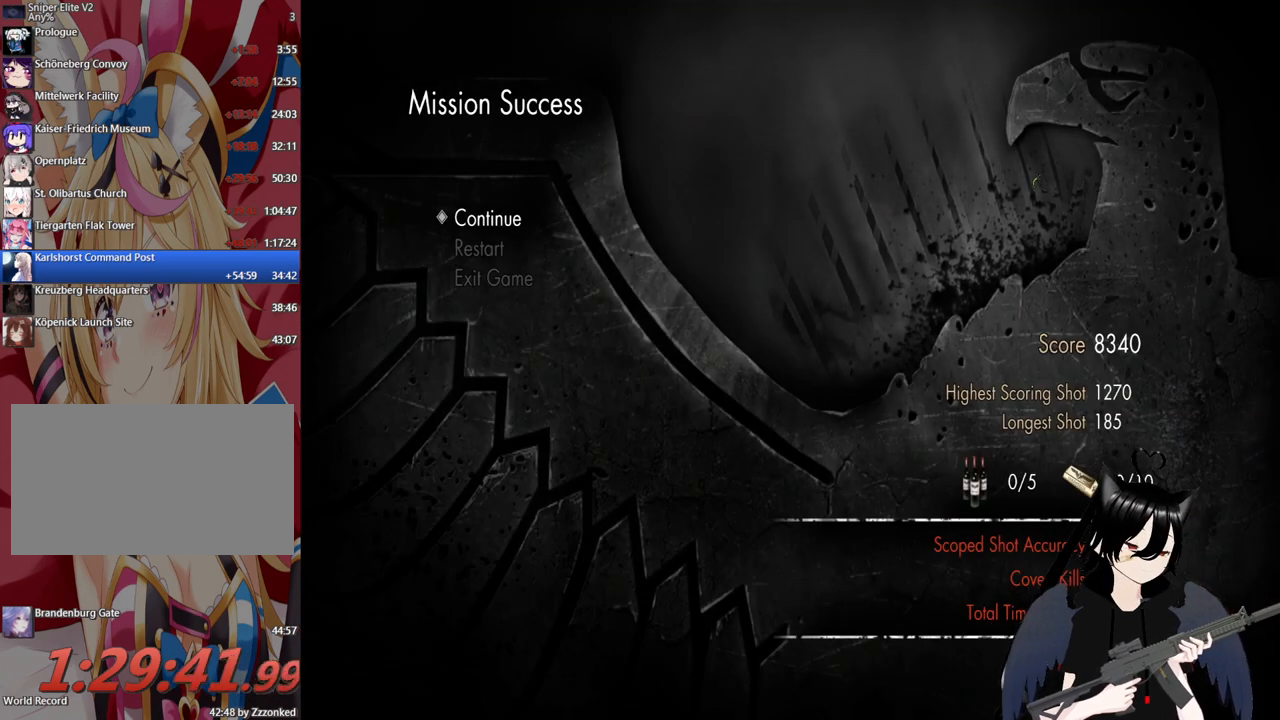
{"keys": [], "mouse": [], "mouse_move": "still", "events": []}
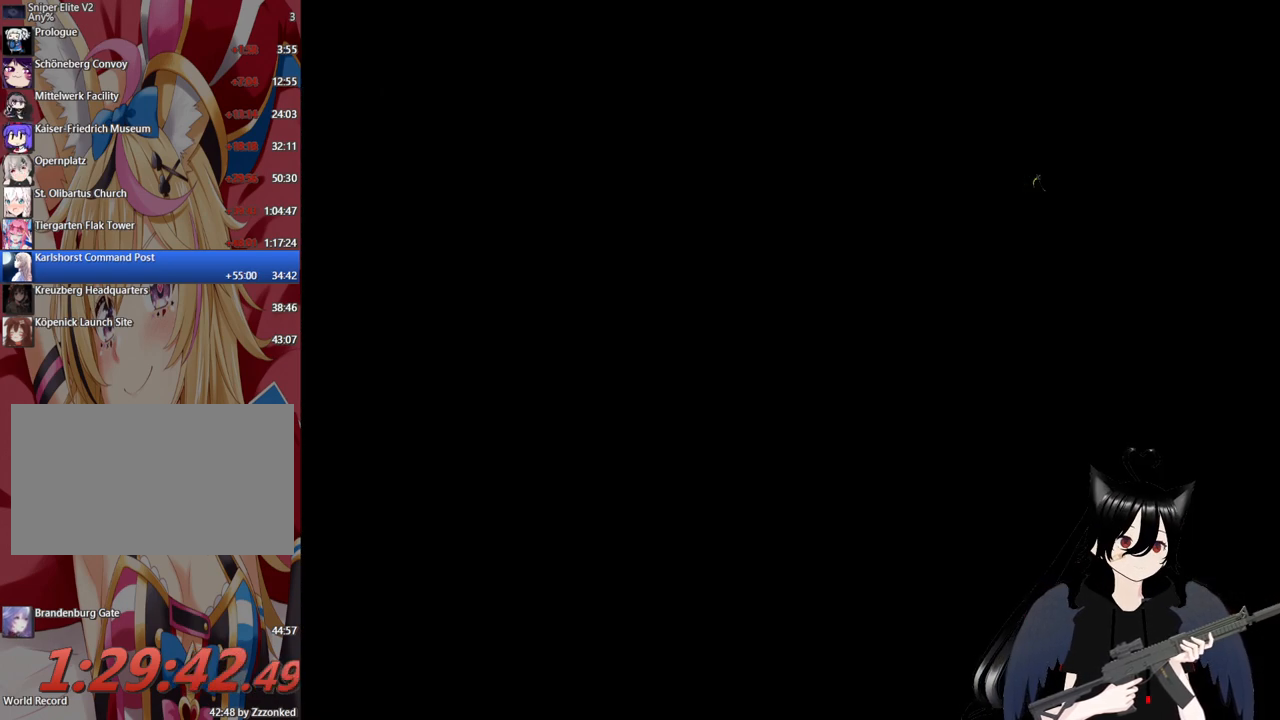
{"keys": [], "mouse": [], "mouse_move": "still", "events": []}
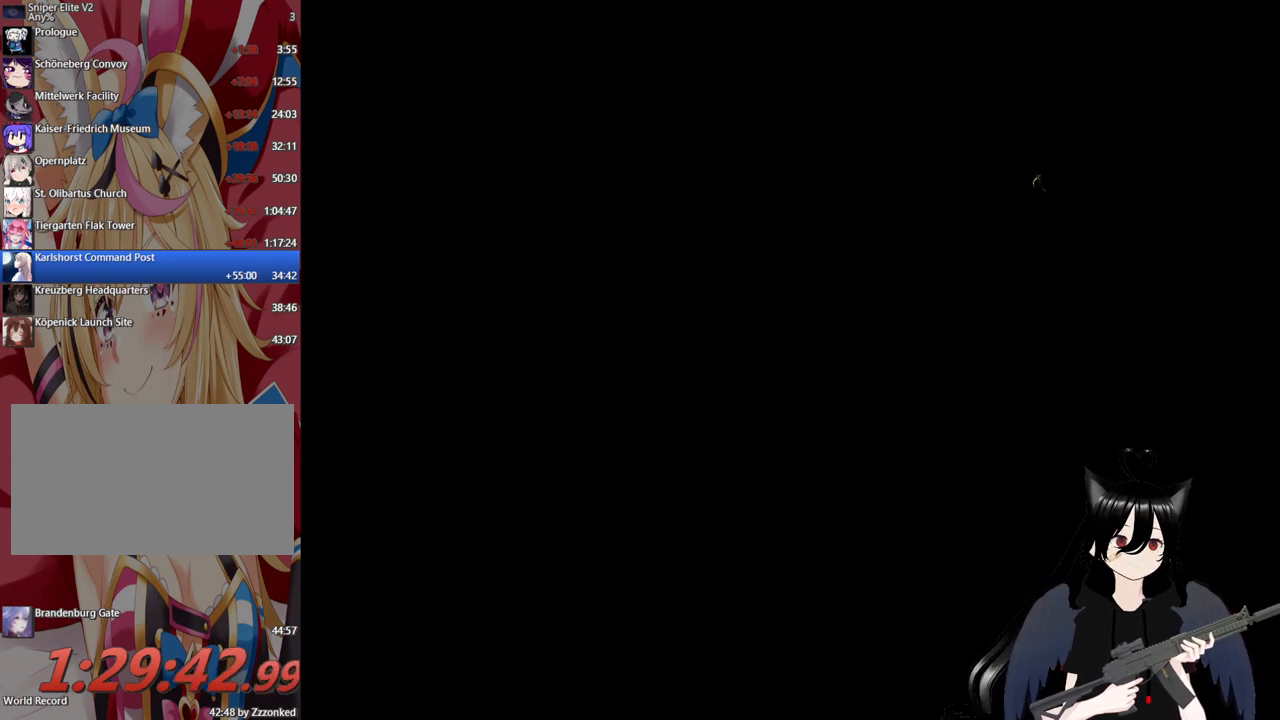
{"keys": [], "mouse": [], "mouse_move": "left", "events": []}
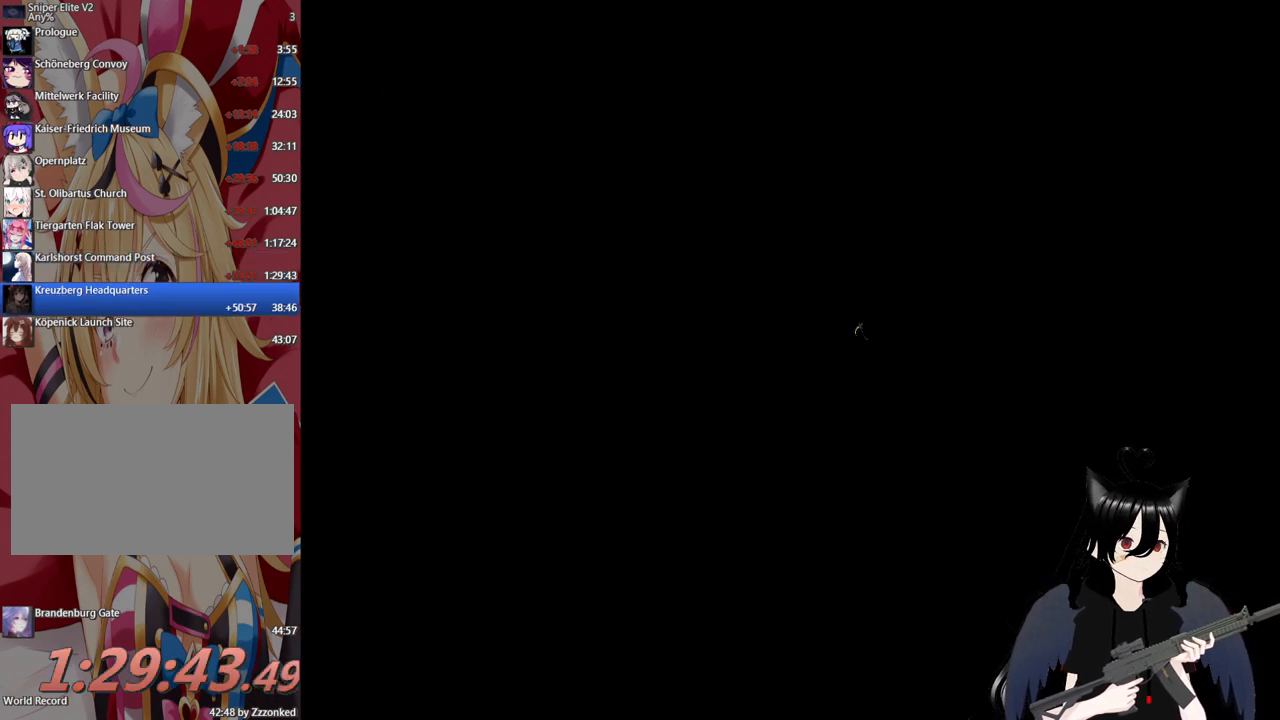
{"keys": [], "mouse": [], "mouse_move": "down-left", "events": []}
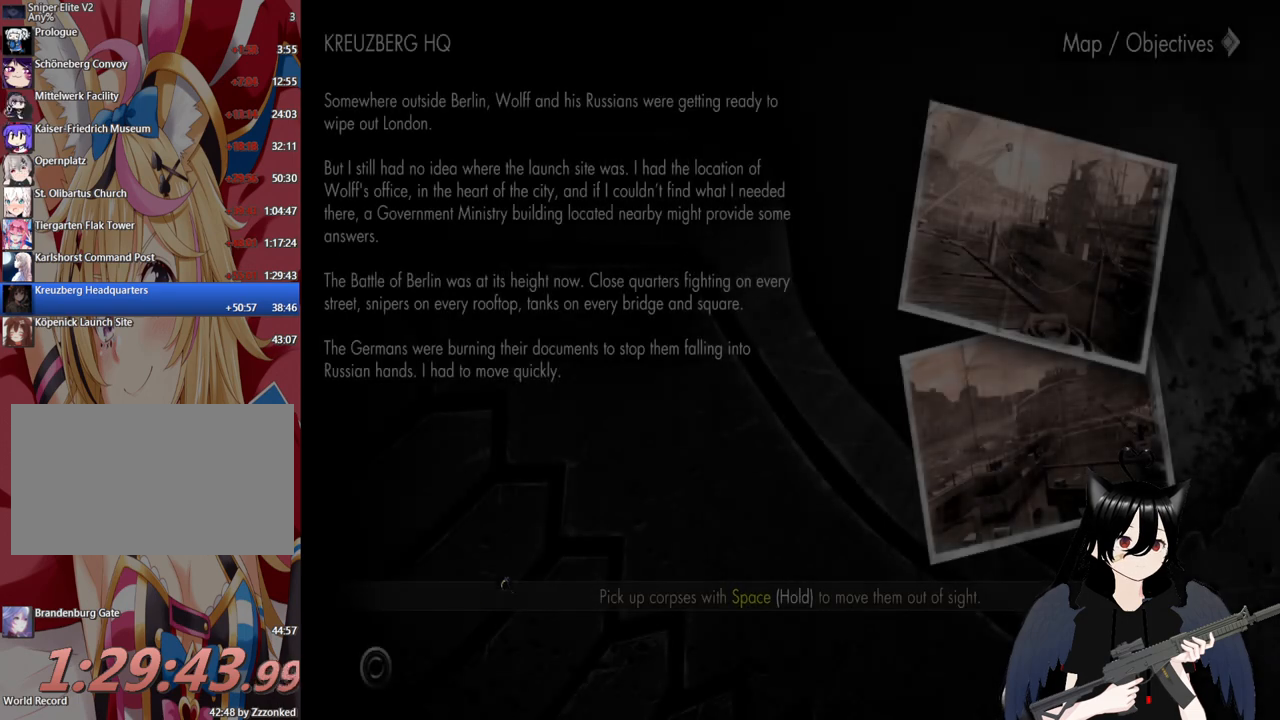
{"keys": [], "mouse": ["left"], "mouse_move": "up-left", "events": [[500, "mouse_left", "down"]]}
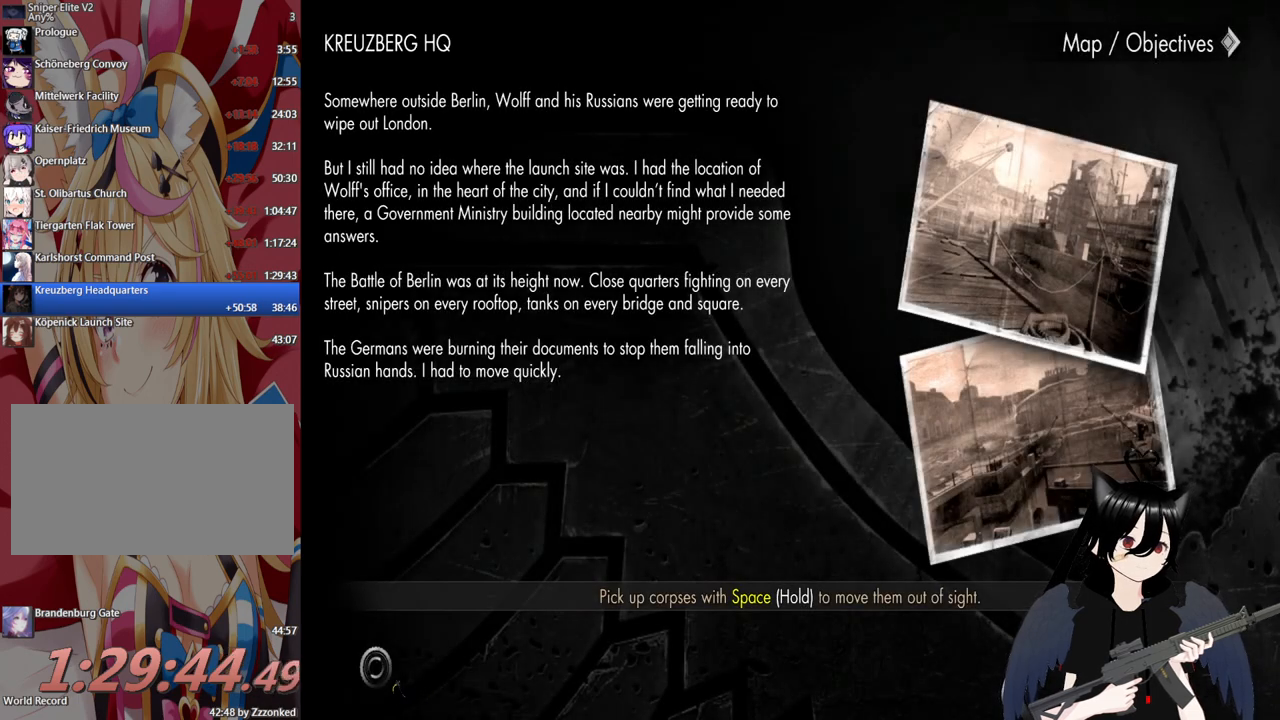
{"keys": [], "mouse": [], "mouse_move": "still", "events": [[100, "mouse_left", "up"], [280, "mouse_left", "down"], [360, "mouse_left", "up"]]}
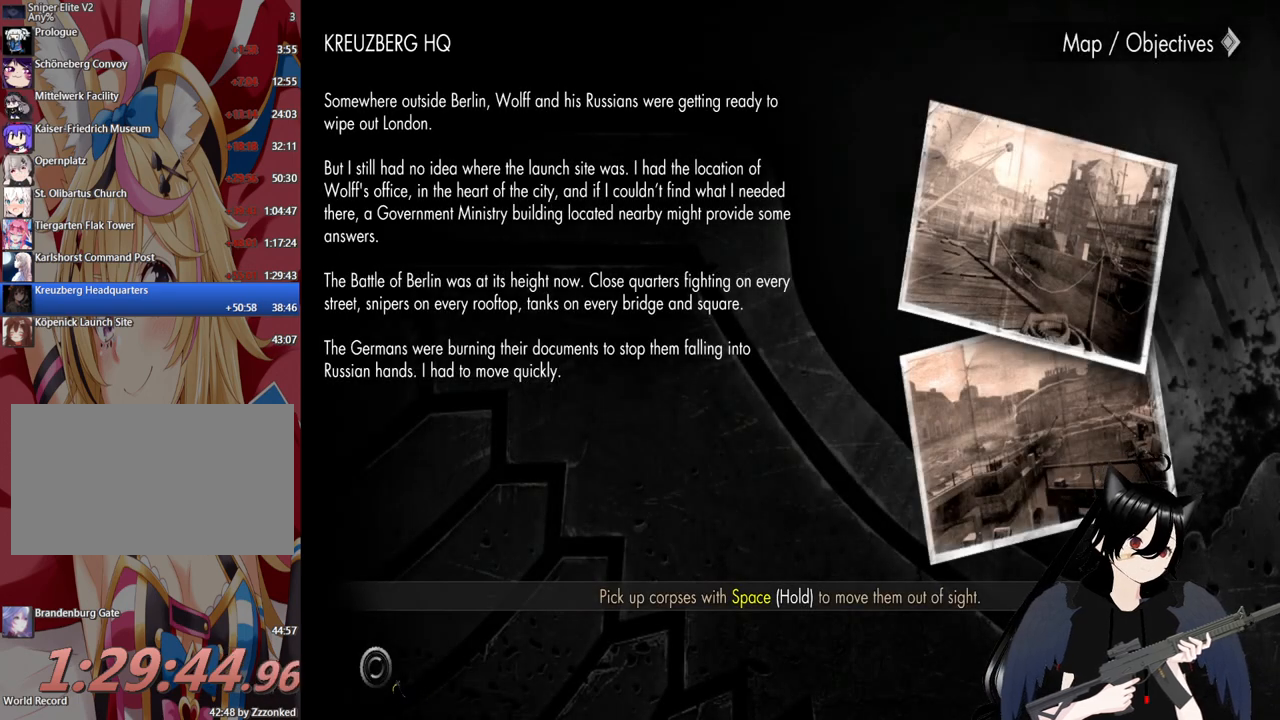
{"keys": [], "mouse": ["left"], "mouse_move": "still", "events": [[160, "mouse_left", "down"], [260, "mouse_left", "up"], [420, "mouse_left", "down"]]}
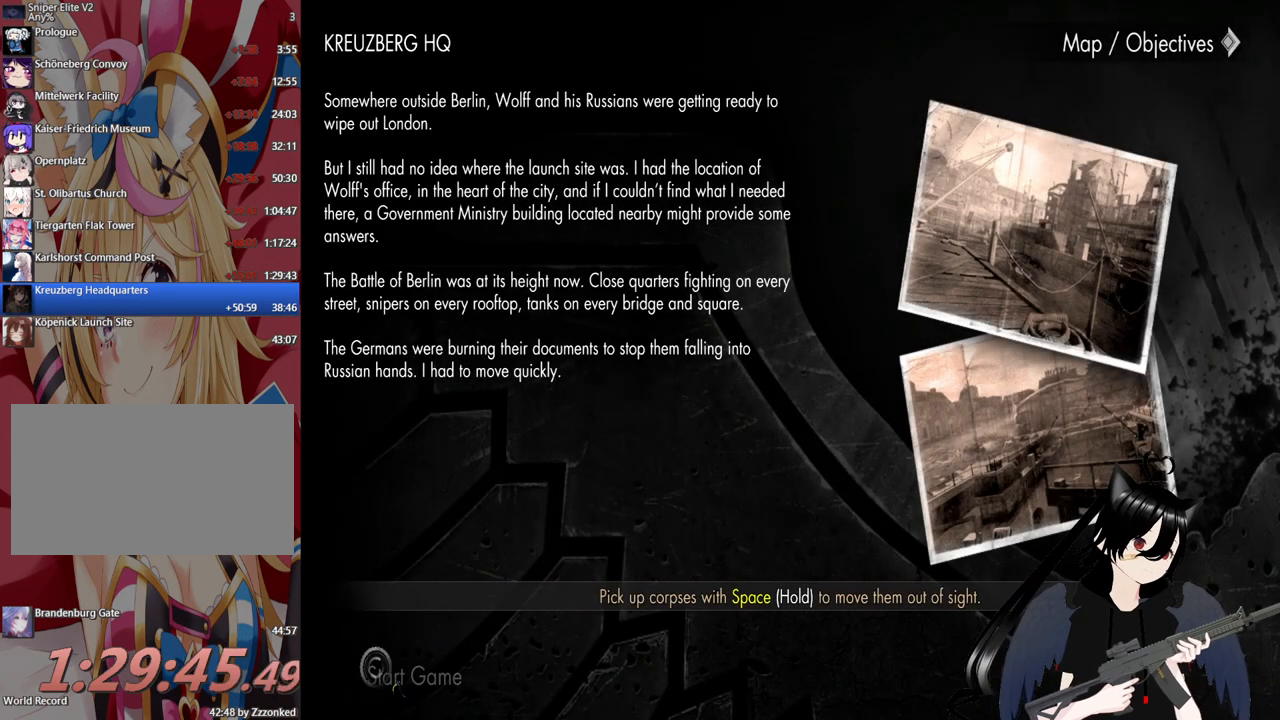
{"keys": [], "mouse": [], "mouse_move": "still", "events": [[60, "mouse_left", "up"], [360, "mouse_left", "down"], [440, "mouse_left", "up"]]}
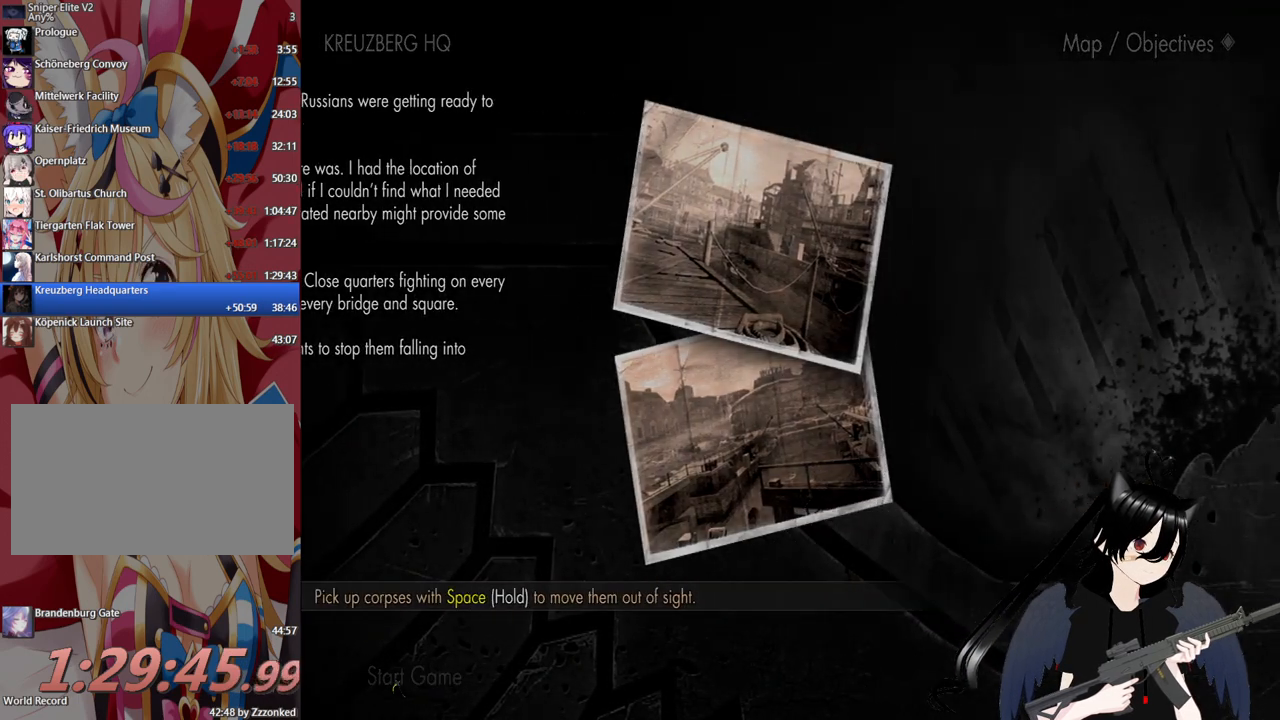
{"keys": [], "mouse": [], "mouse_move": "still", "events": []}
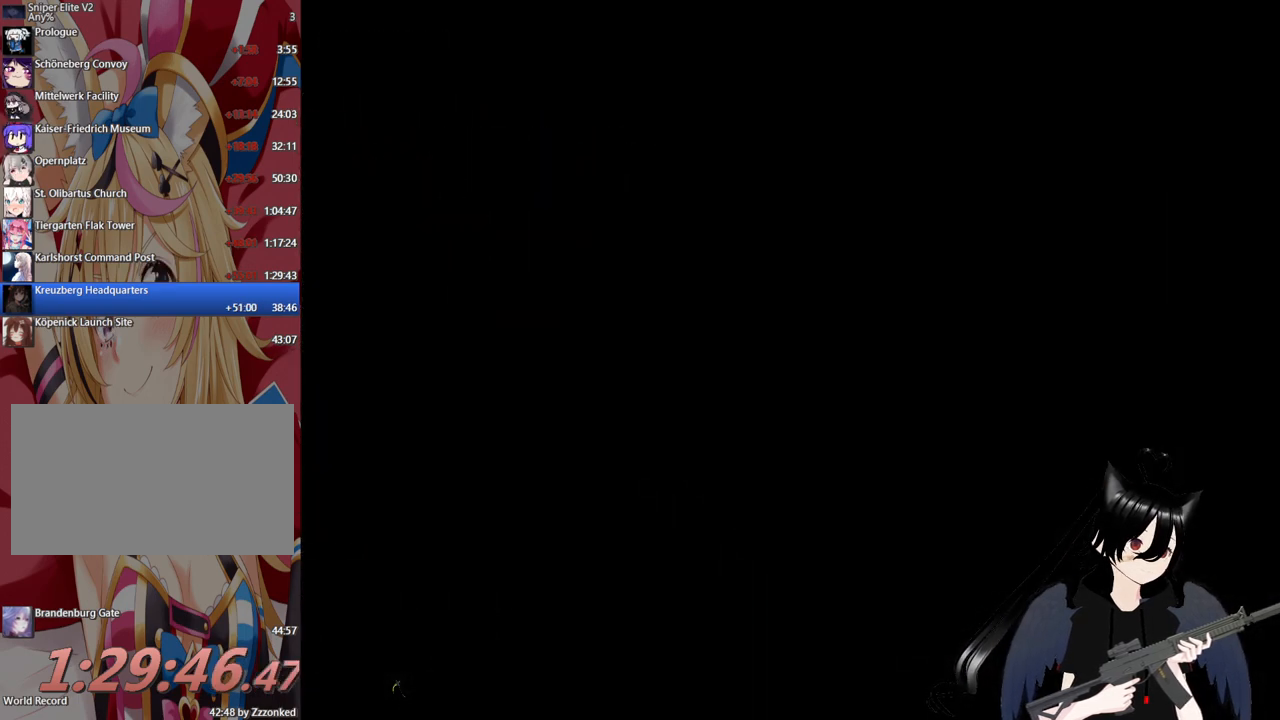
{"keys": [], "mouse": [], "mouse_move": "still", "events": []}
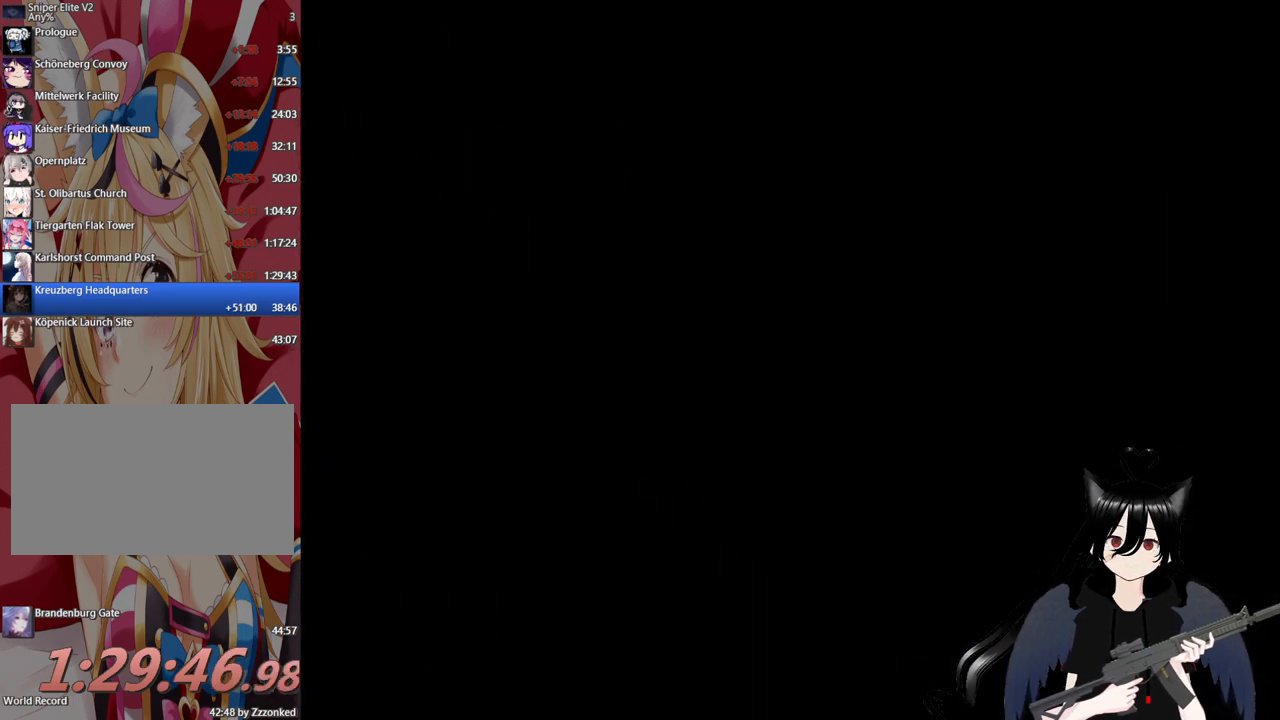
{"keys": [], "mouse": [], "mouse_move": "still", "events": []}
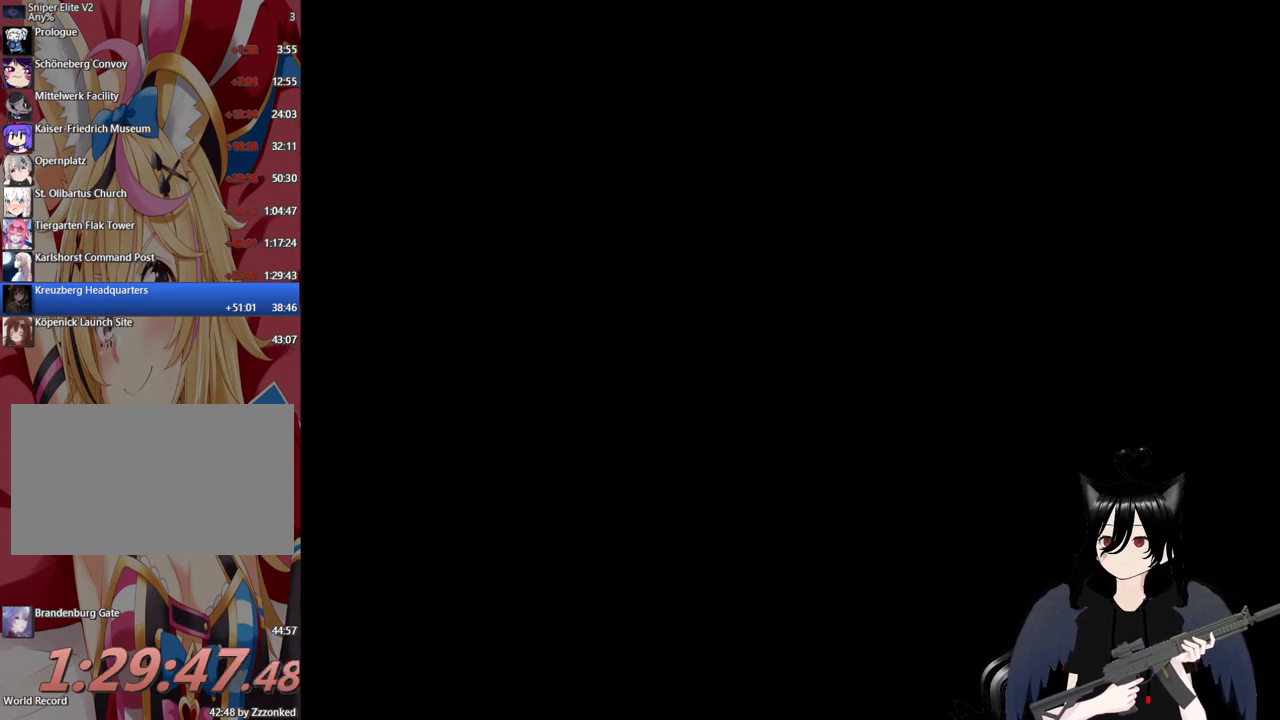
{"keys": [], "mouse": [], "mouse_move": "still", "events": []}
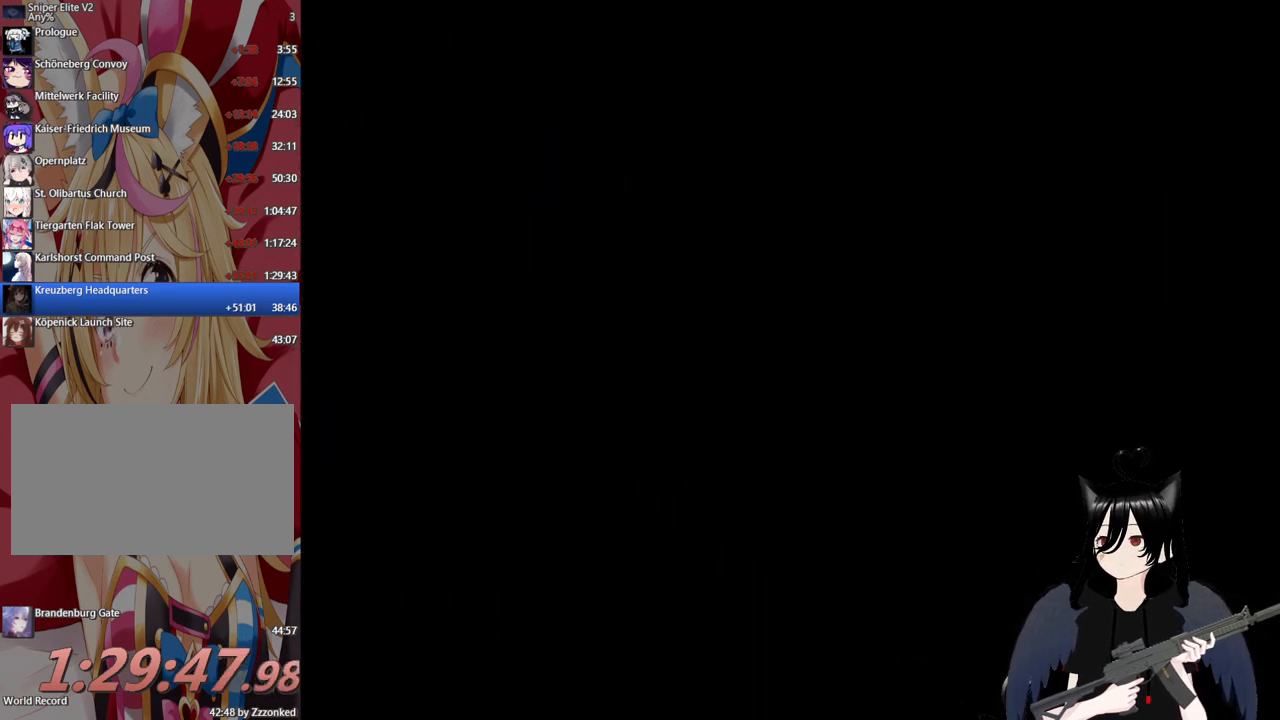
{"keys": [], "mouse": [], "mouse_move": "still", "events": []}
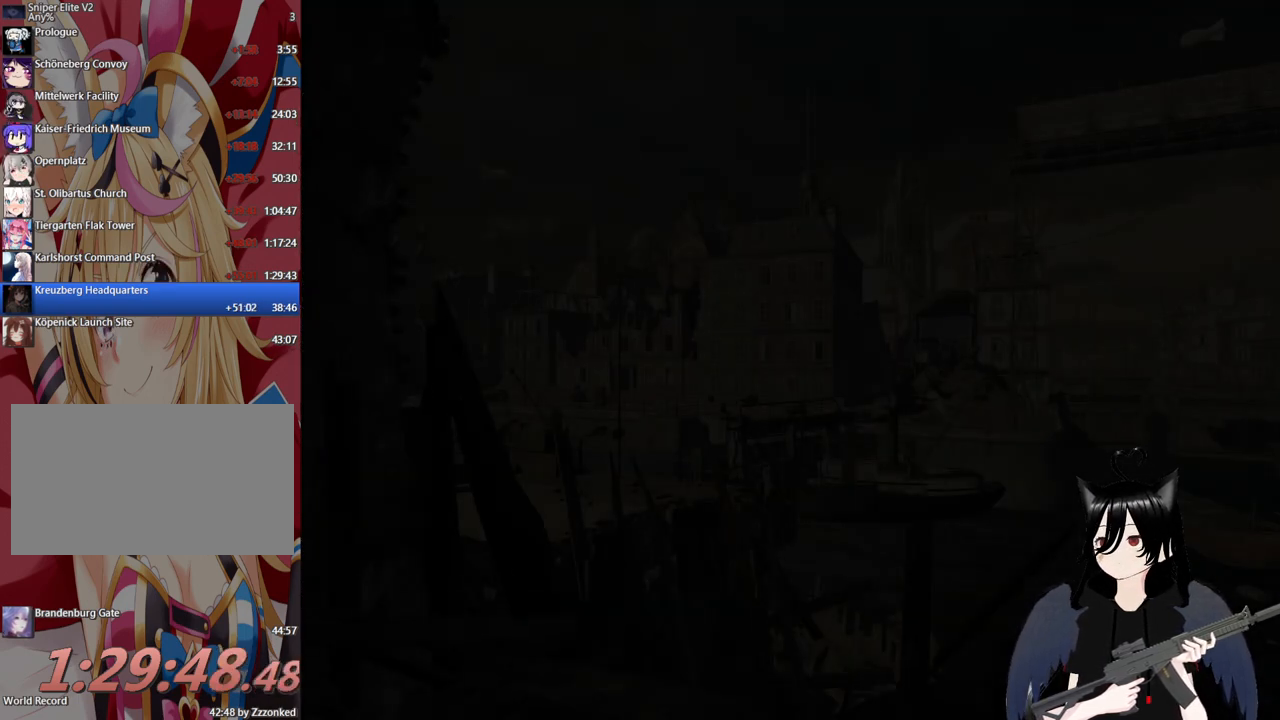
{"keys": [], "mouse": [], "mouse_move": "still", "events": []}
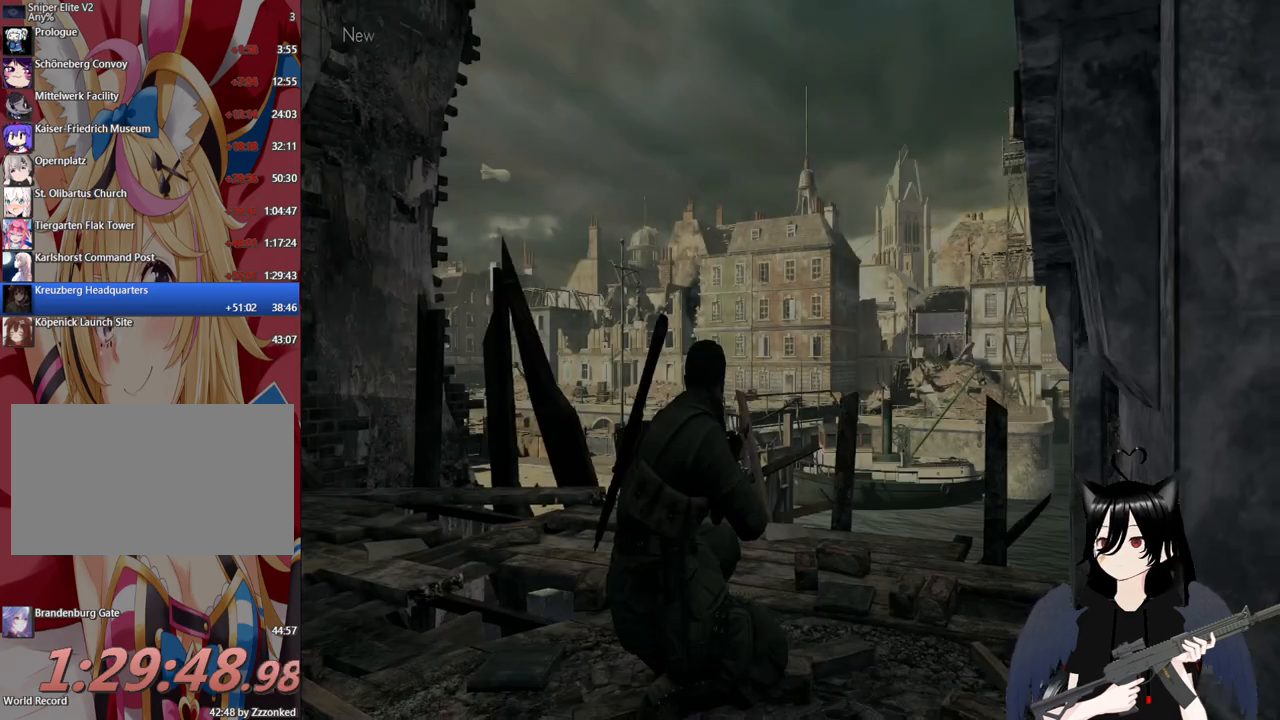
{"keys": [], "mouse": [], "mouse_move": "still", "events": []}
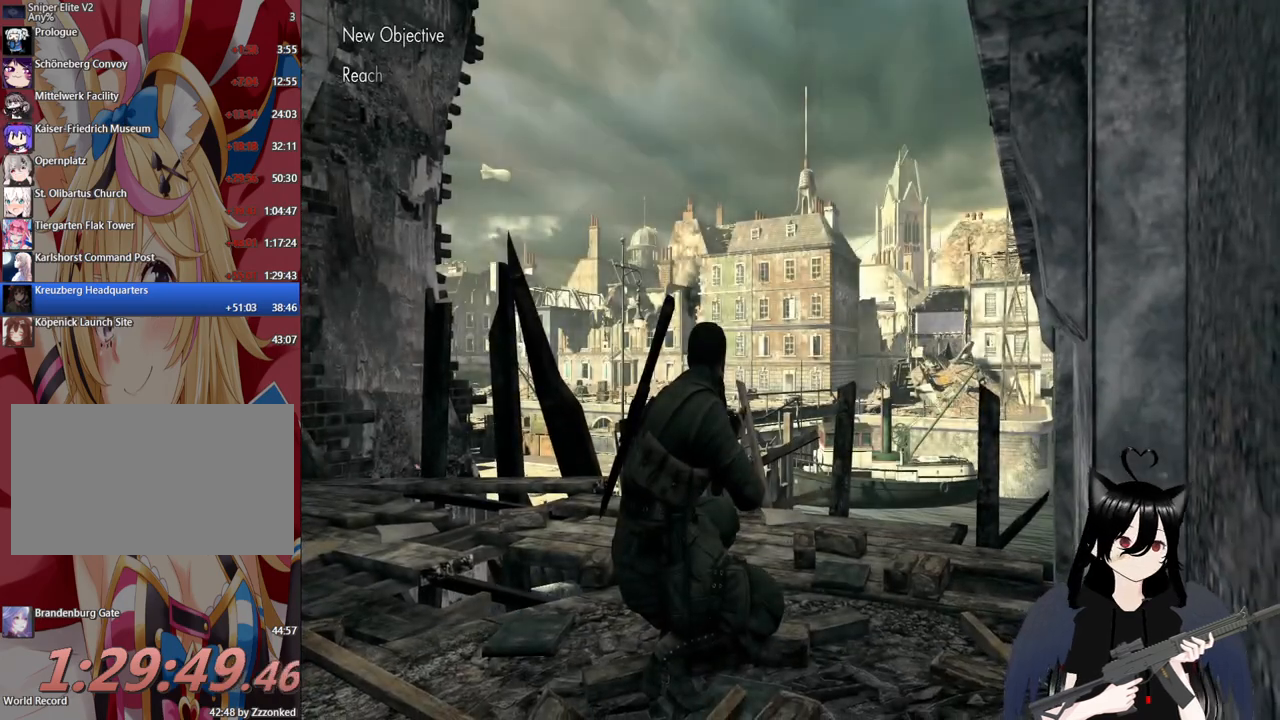
{"keys": [], "mouse": [], "mouse_move": "still", "events": []}
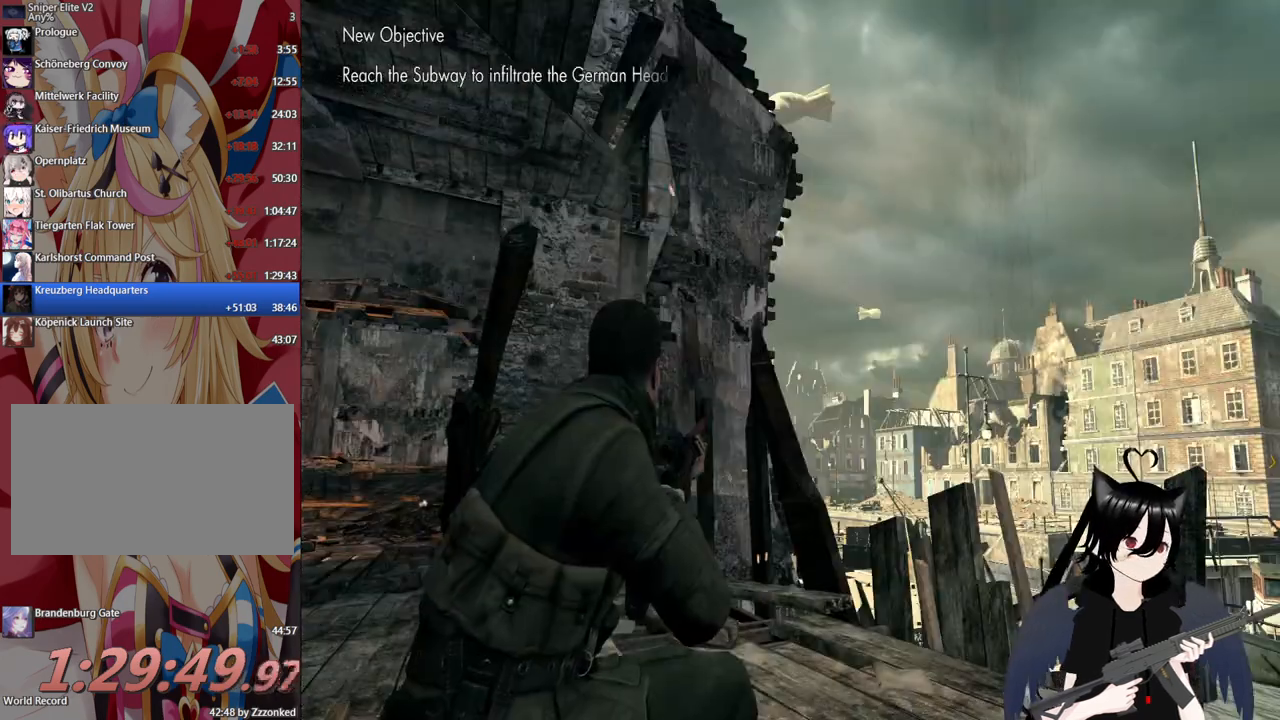
{"keys": [], "mouse": [], "mouse_move": "still", "events": []}
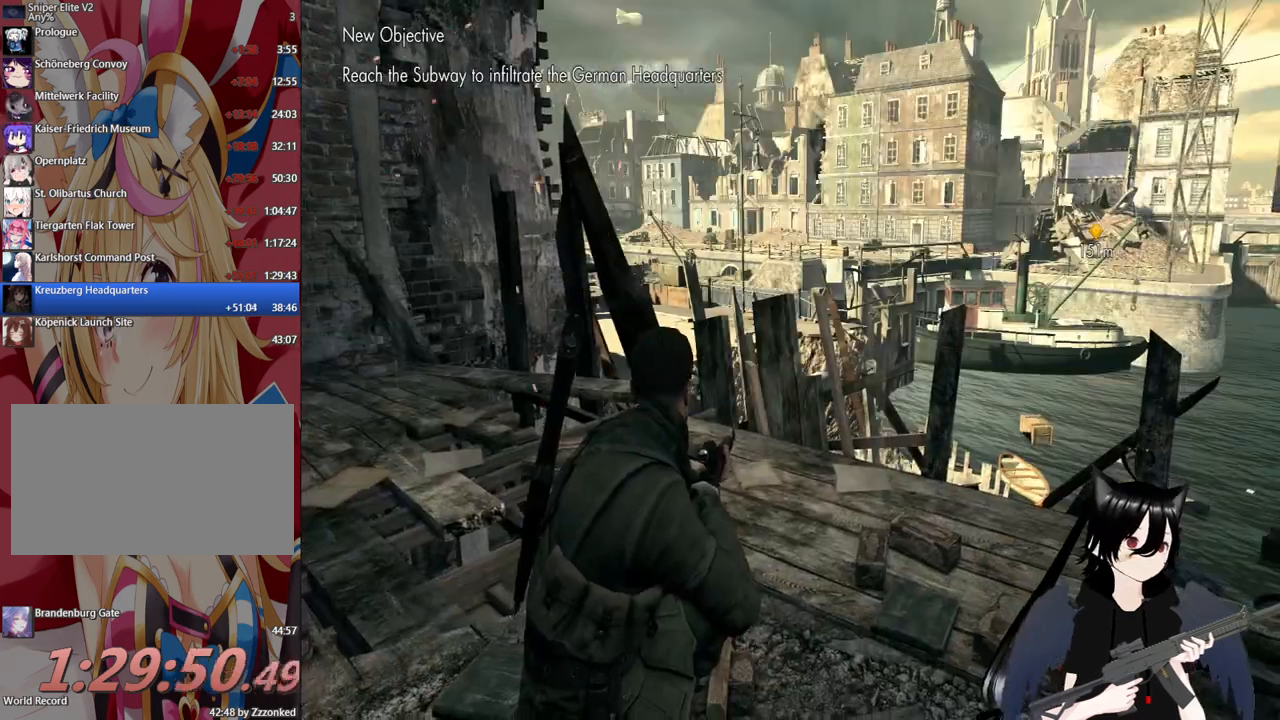
{"keys": ["w"], "mouse": [], "mouse_move": "still", "events": [[140, "c", "down"], [320, "c", "up"], [420, "w", "down"]]}
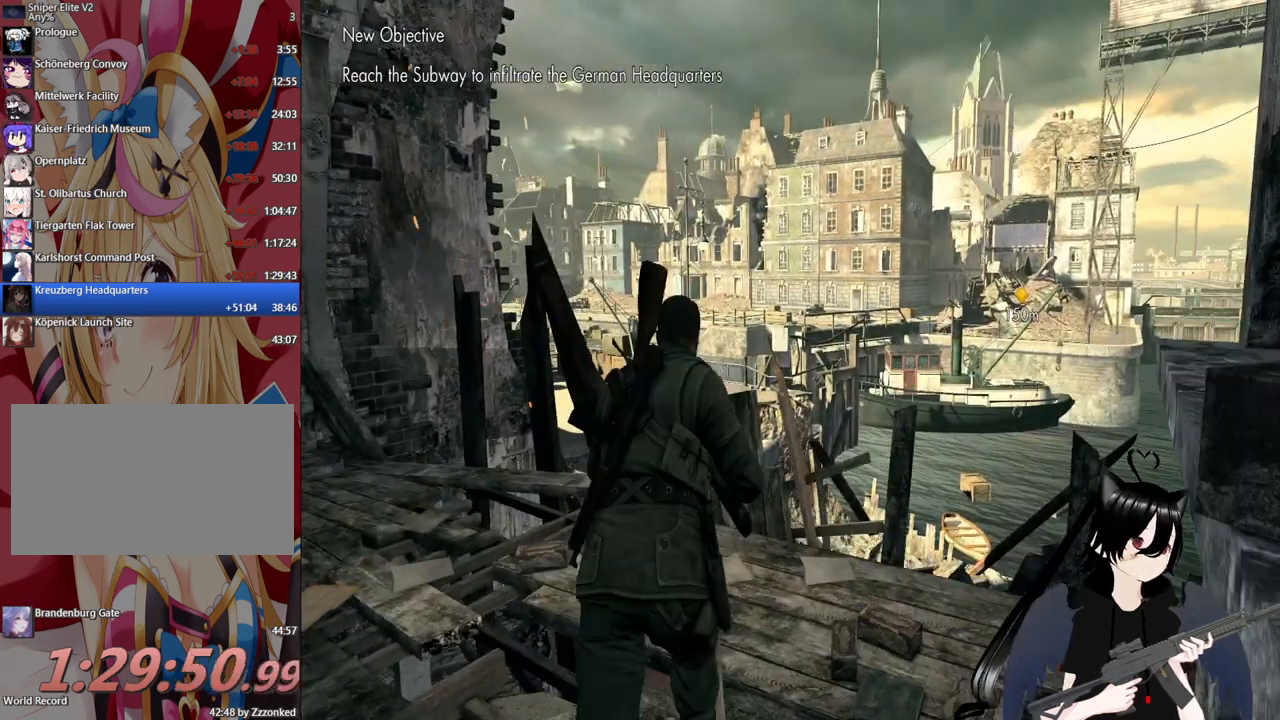
{"keys": [], "mouse": [], "mouse_move": "still", "events": [[340, "w", "up"]]}
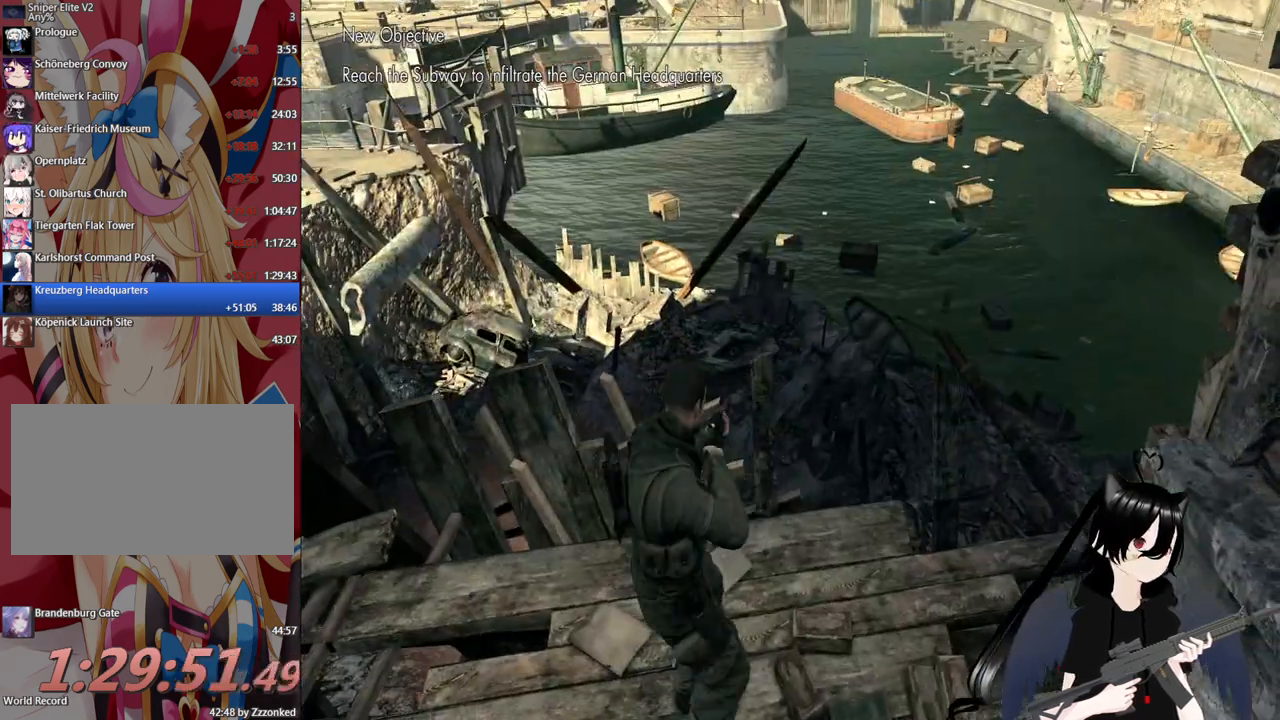
{"keys": ["a"], "mouse": [], "mouse_move": "still", "events": [[360, "r", "down"], [500, "a", "down"], [500, "r", "up"]]}
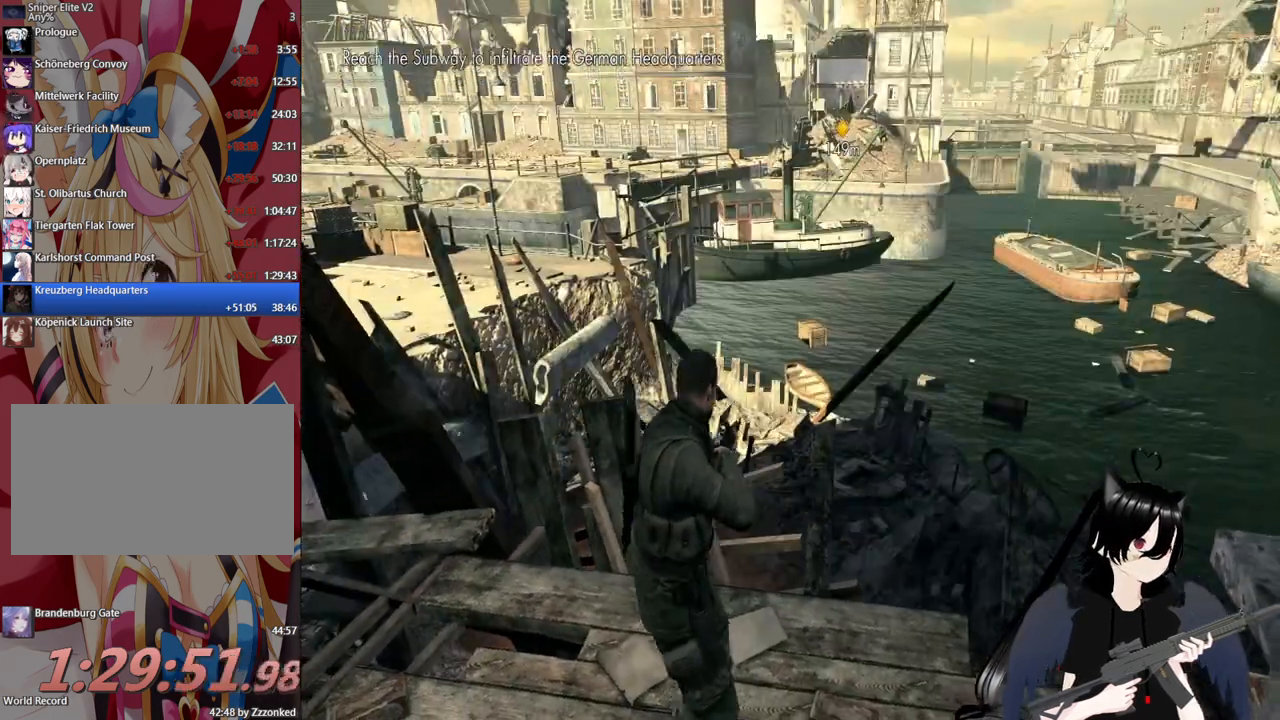
{"keys": [], "mouse": [], "mouse_move": "up", "events": [[280, "a", "up"]]}
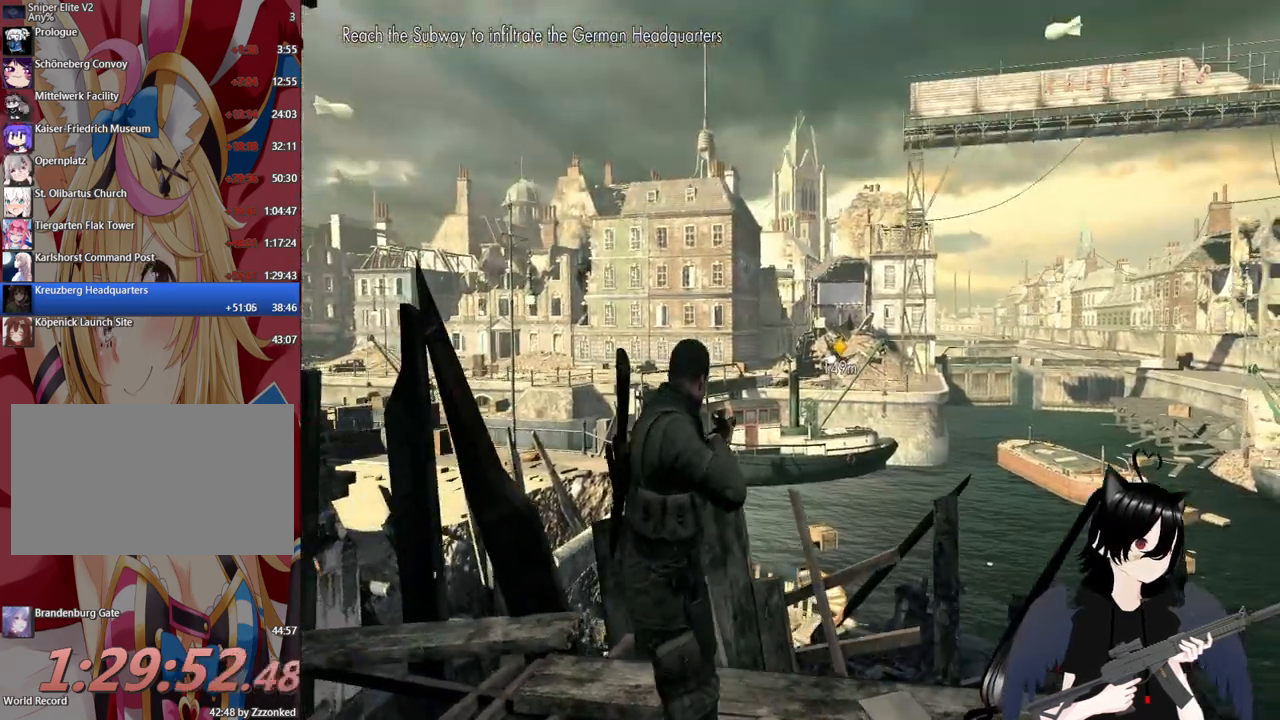
{"keys": [], "mouse": ["right"], "mouse_move": "still", "events": [[60, "mouse_right", "down"], [100, "c", "down"], [240, "c", "up"], [340, "c", "down"], [480, "c", "up"]]}
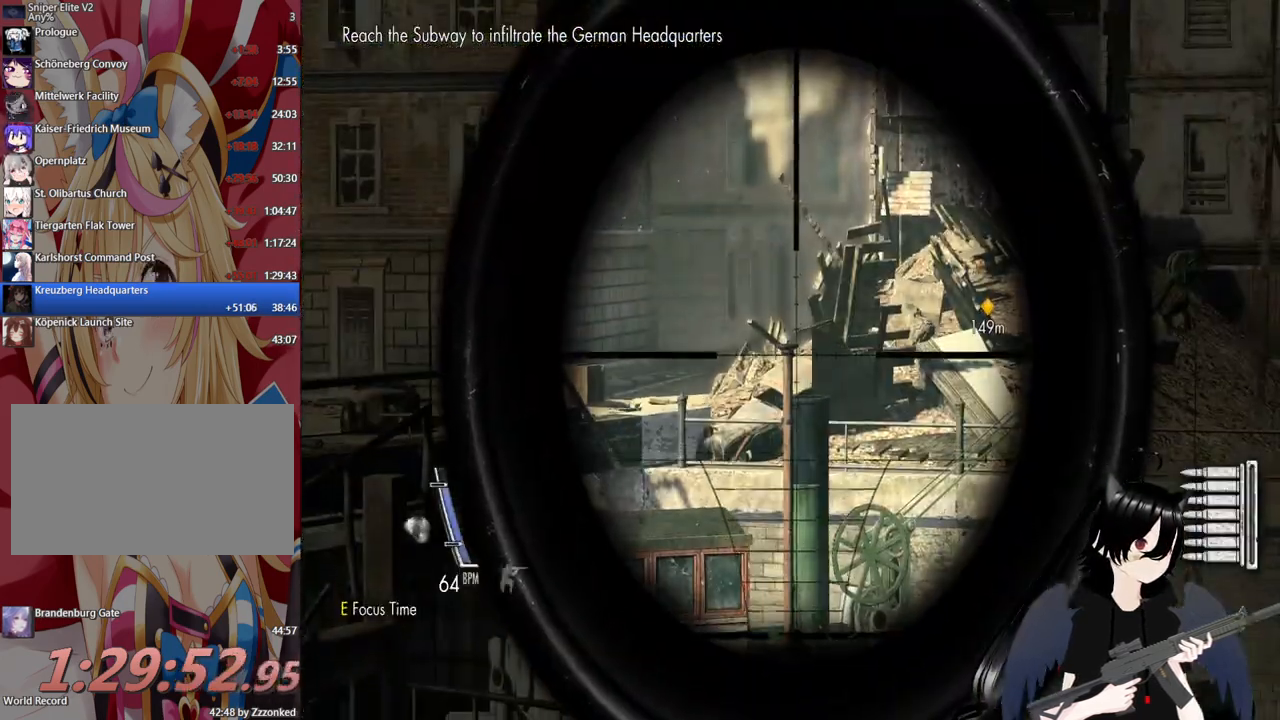
{"keys": ["a"], "mouse": [], "mouse_move": "up-left", "events": [[300, "a", "down"], [500, "mouse_right", "up"]]}